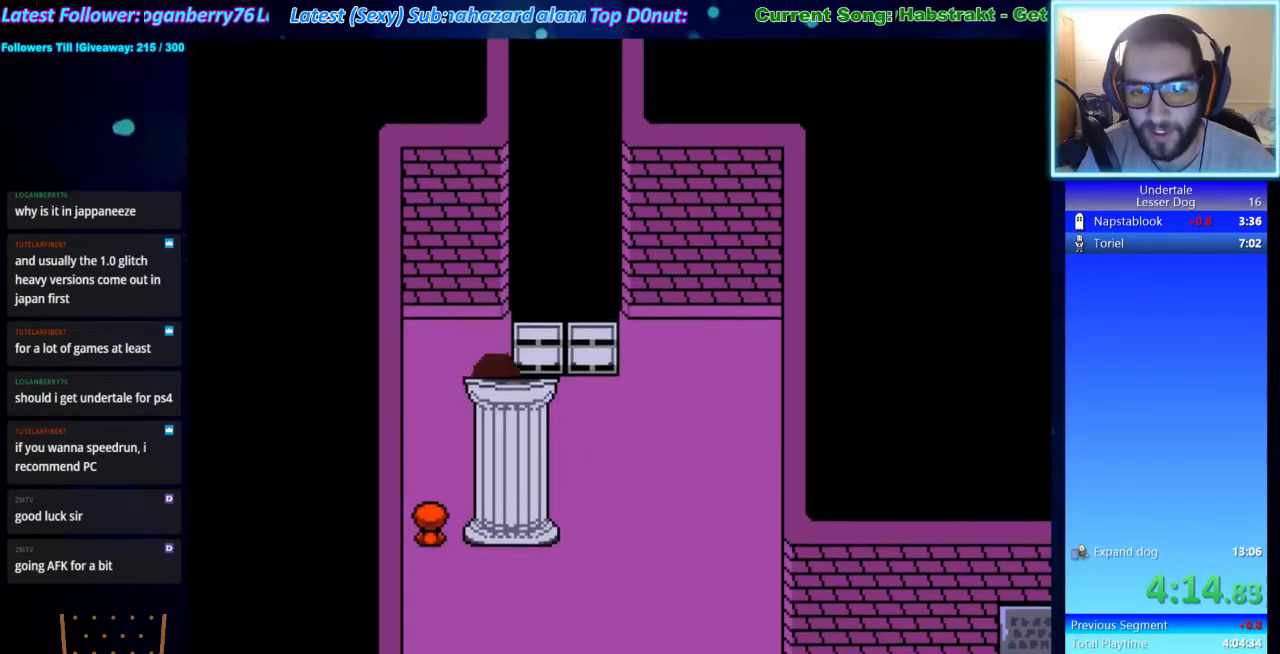
Gameplay with keyboard; each line is a JSON object with the keys held at the frame after it. "events" lists presses ("down") and releases ("up") of "ctrl", "down", "escape", "left", "return", "right", "shift", "up", "x" and "z" between this image and that frame as [ms after this image, input, new state], when the widget could be followed in between. No other keys are recorded. Mouse input is not recorded.
{"keys": ["up"], "events": [[33, "right", "down"], [233, "right", "up"]]}
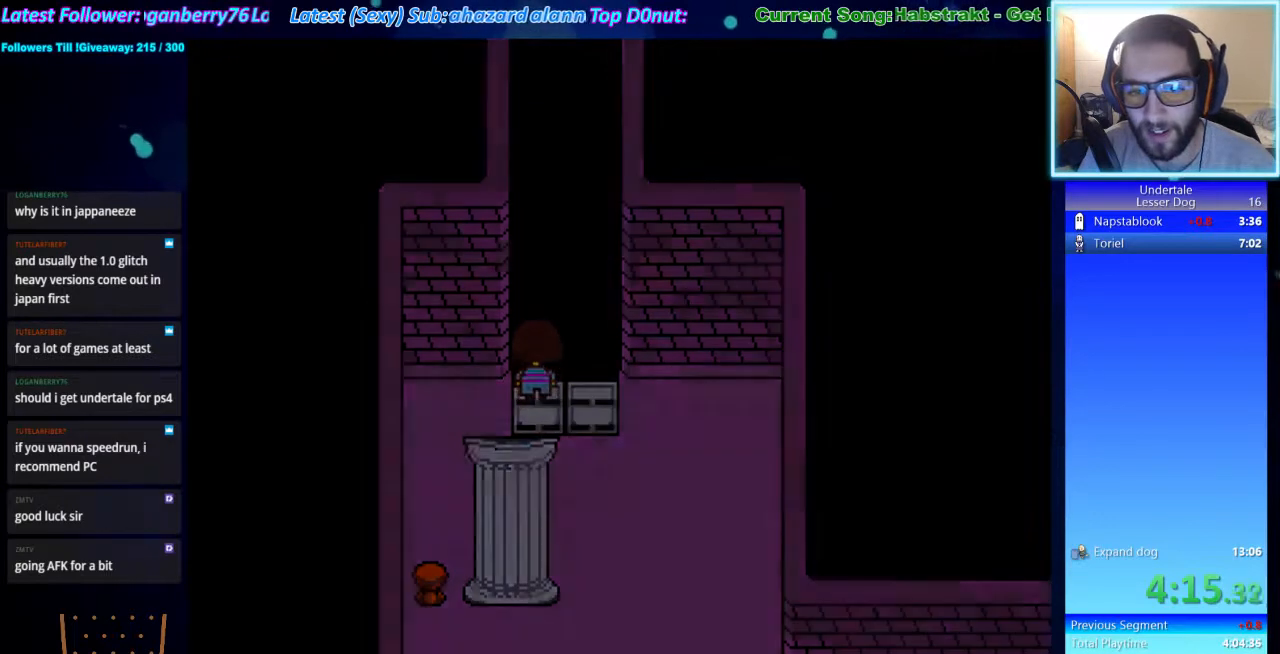
{"keys": ["up"], "events": []}
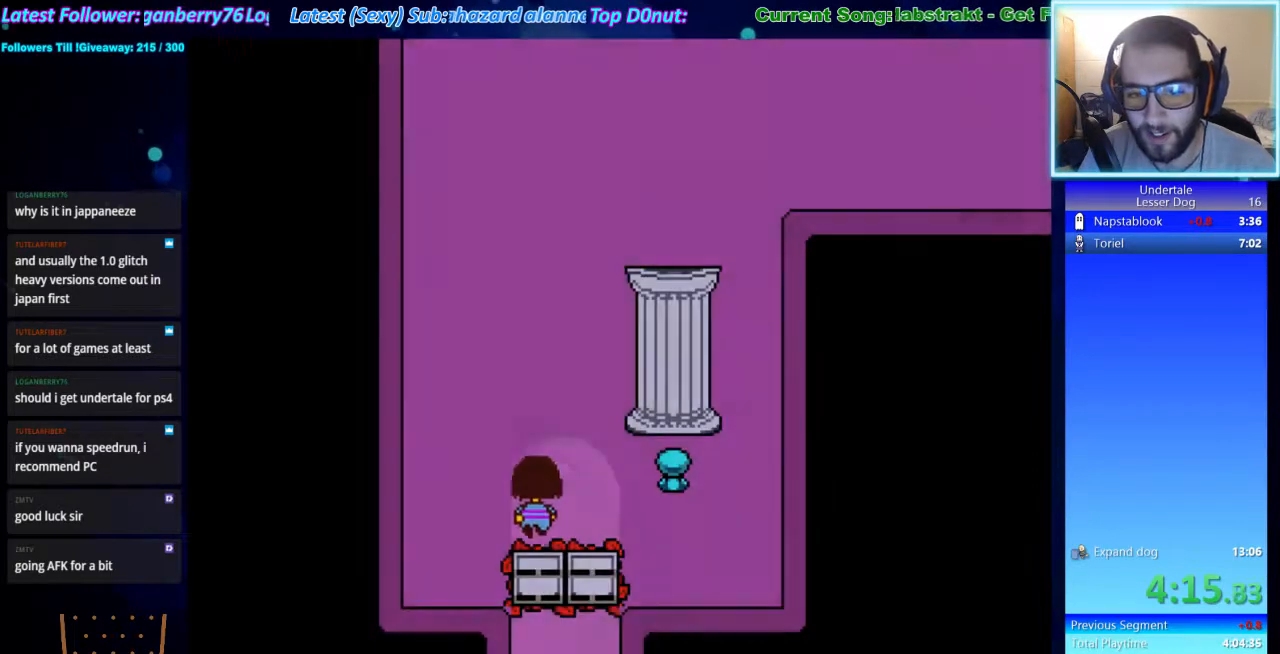
{"keys": ["up"], "events": [[67, "right", "down"], [300, "right", "up"]]}
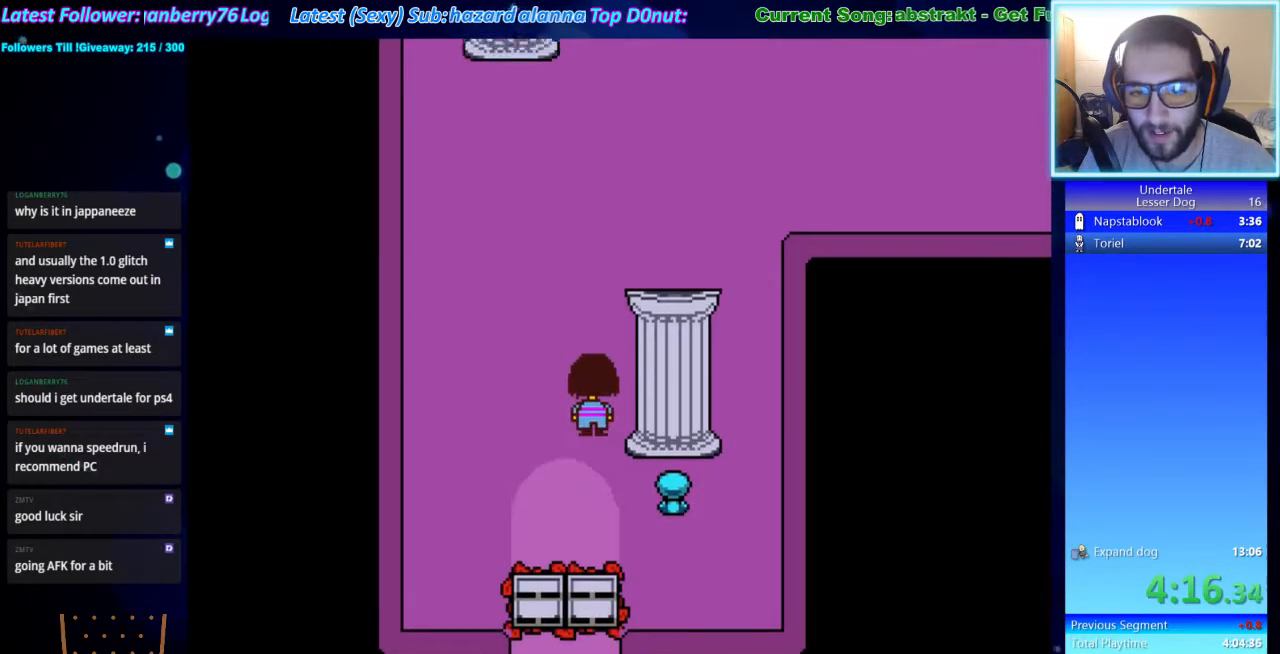
{"keys": ["up"], "events": []}
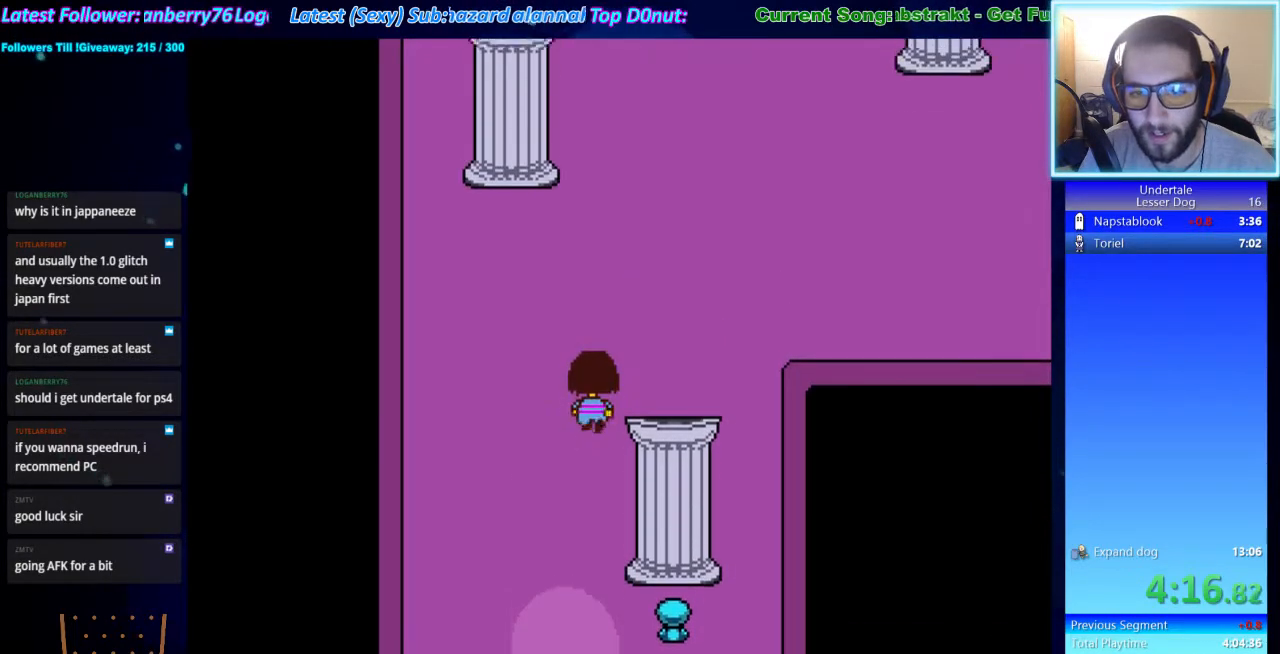
{"keys": ["up"], "events": []}
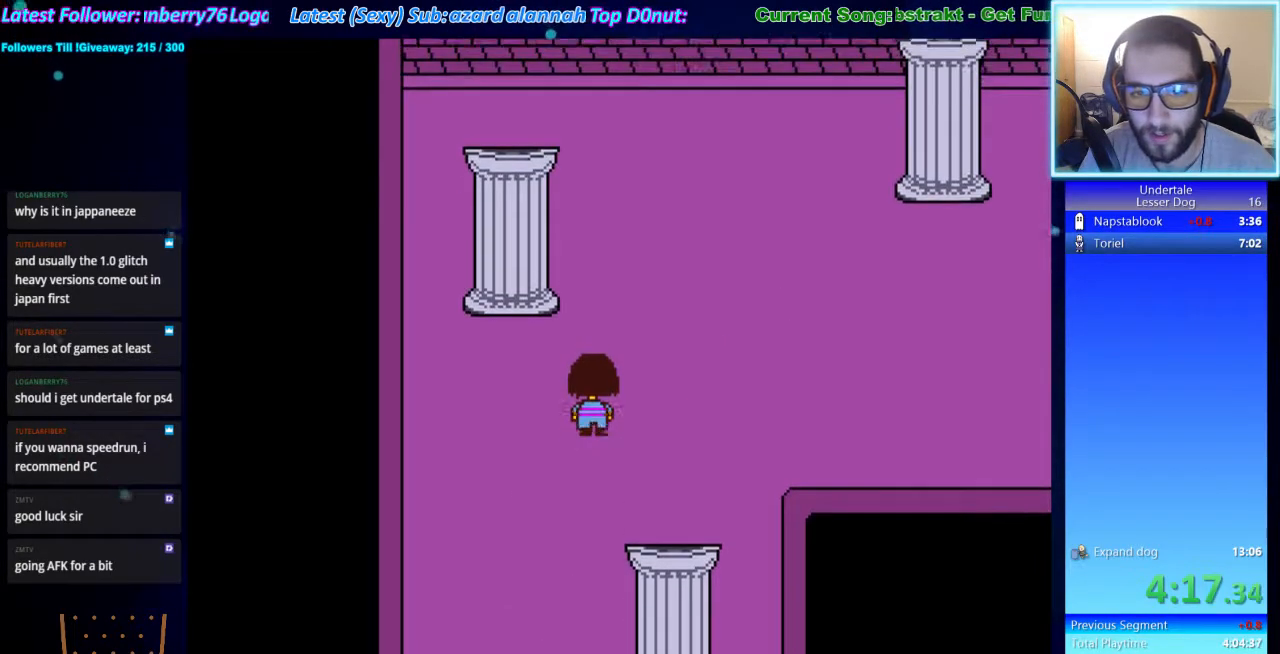
{"keys": ["left", "up"], "events": [[400, "left", "down"]]}
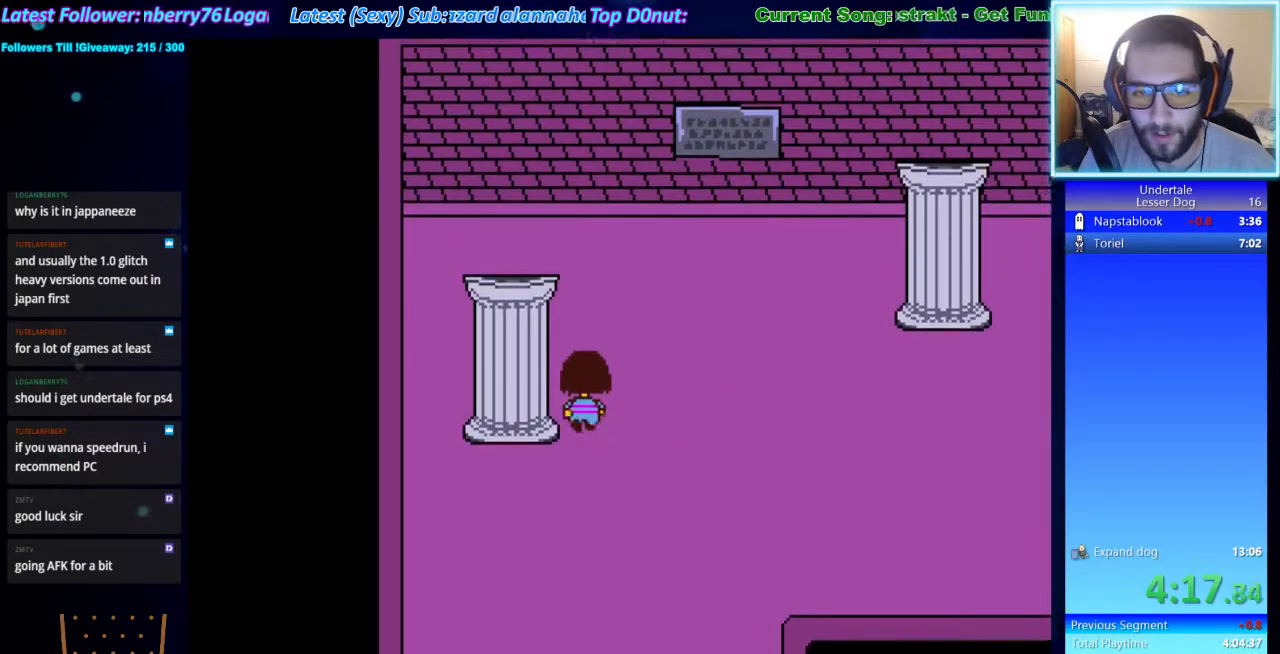
{"keys": ["x", "z"], "events": [[133, "x", "down"], [167, "up", "up"], [233, "x", "up"], [233, "z", "down"], [267, "z", "up"], [300, "x", "down"], [367, "left", "up"], [367, "z", "down"], [400, "x", "up"], [467, "x", "down"], [467, "z", "up"], [500, "z", "down"]]}
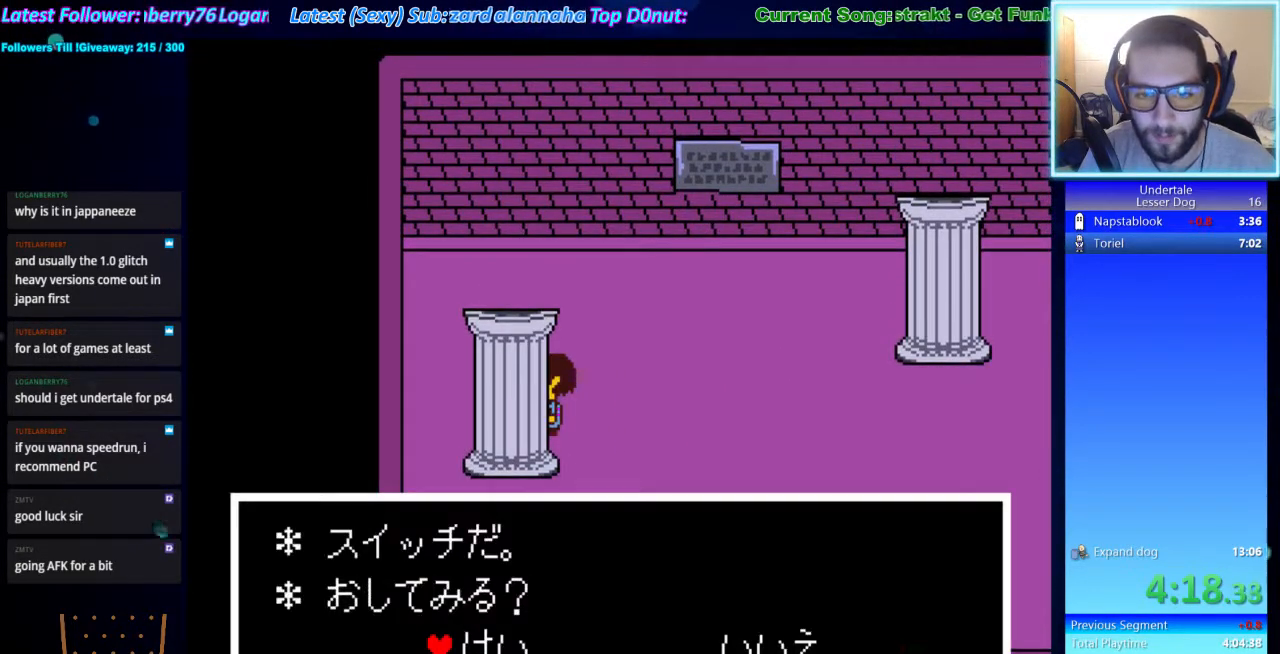
{"keys": ["right"], "events": [[33, "x", "up"], [100, "x", "down"], [100, "z", "up"], [133, "z", "down"], [200, "x", "up"], [233, "x", "down"], [233, "z", "up"], [267, "z", "down"], [333, "right", "down"], [333, "x", "up"], [333, "z", "up"]]}
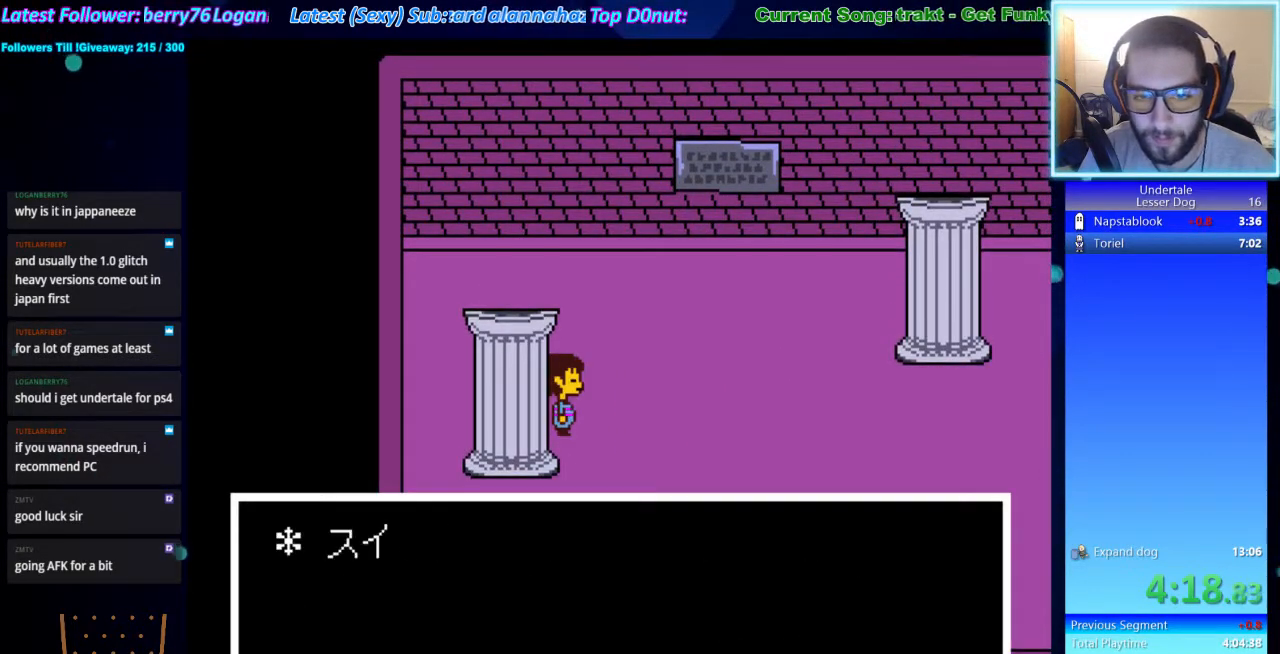
{"keys": ["right", "z"], "events": [[200, "x", "down"], [200, "z", "down"], [300, "x", "up"], [333, "z", "up"], [400, "x", "down"], [400, "z", "down"], [433, "x", "up"]]}
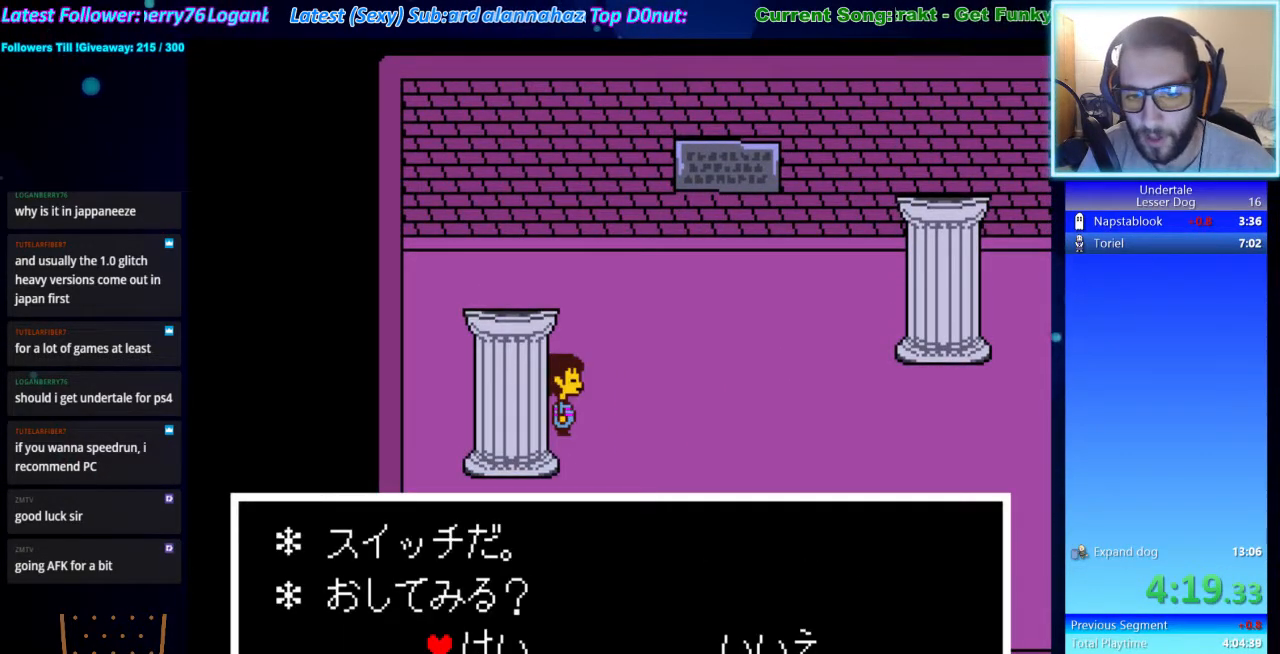
{"keys": ["right"], "events": [[33, "x", "down"], [33, "z", "up"], [67, "z", "down"], [133, "x", "up"], [167, "z", "up"], [400, "x", "down"], [400, "z", "down"], [467, "x", "up"], [500, "z", "up"]]}
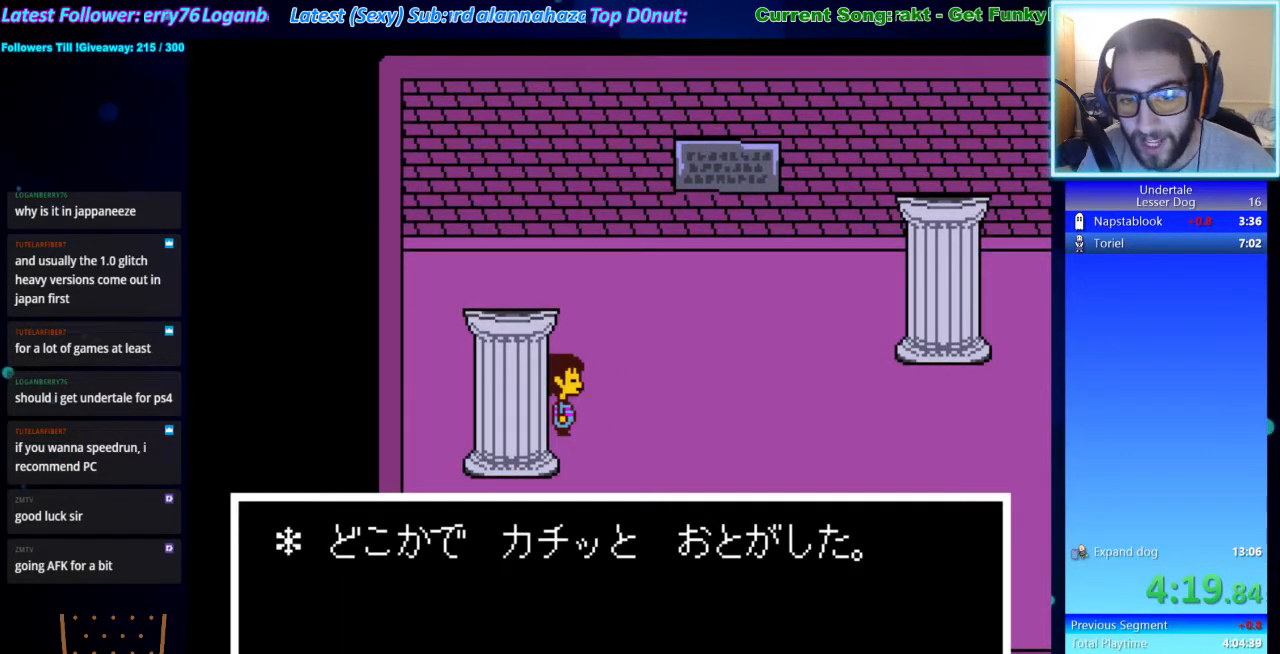
{"keys": ["right"], "events": [[33, "x", "down"], [100, "x", "up"], [367, "x", "down"], [367, "z", "down"], [433, "x", "up"], [467, "z", "up"]]}
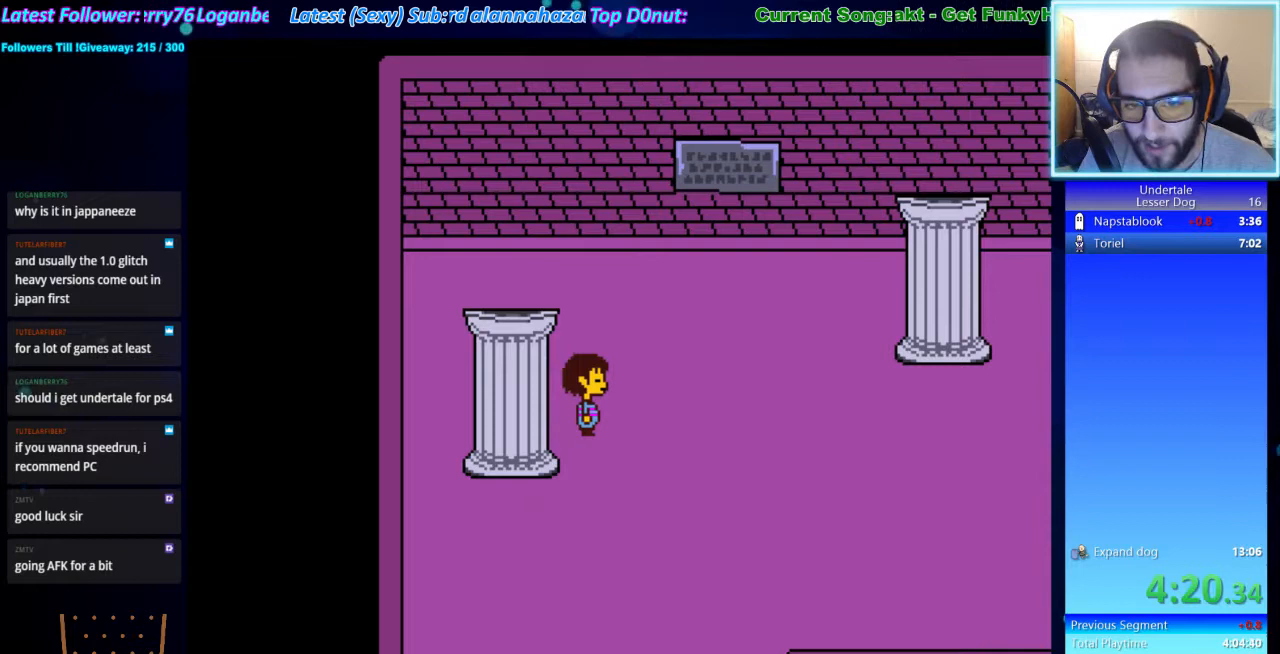
{"keys": ["right"], "events": []}
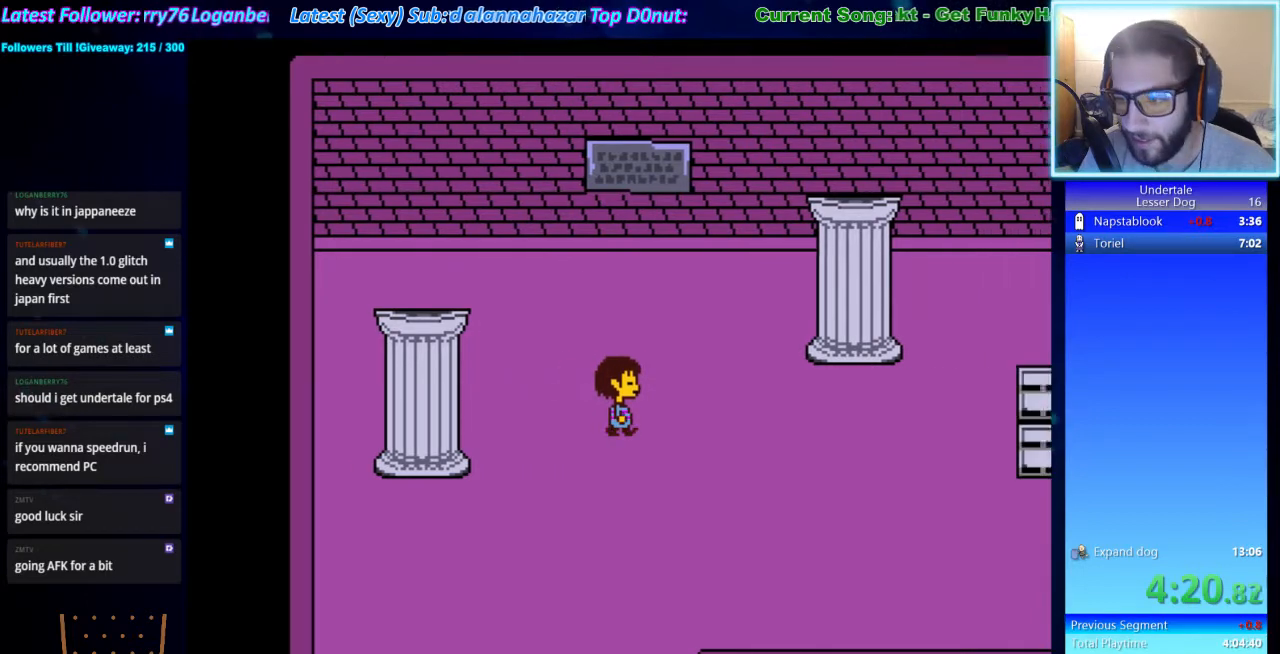
{"keys": ["right"], "events": []}
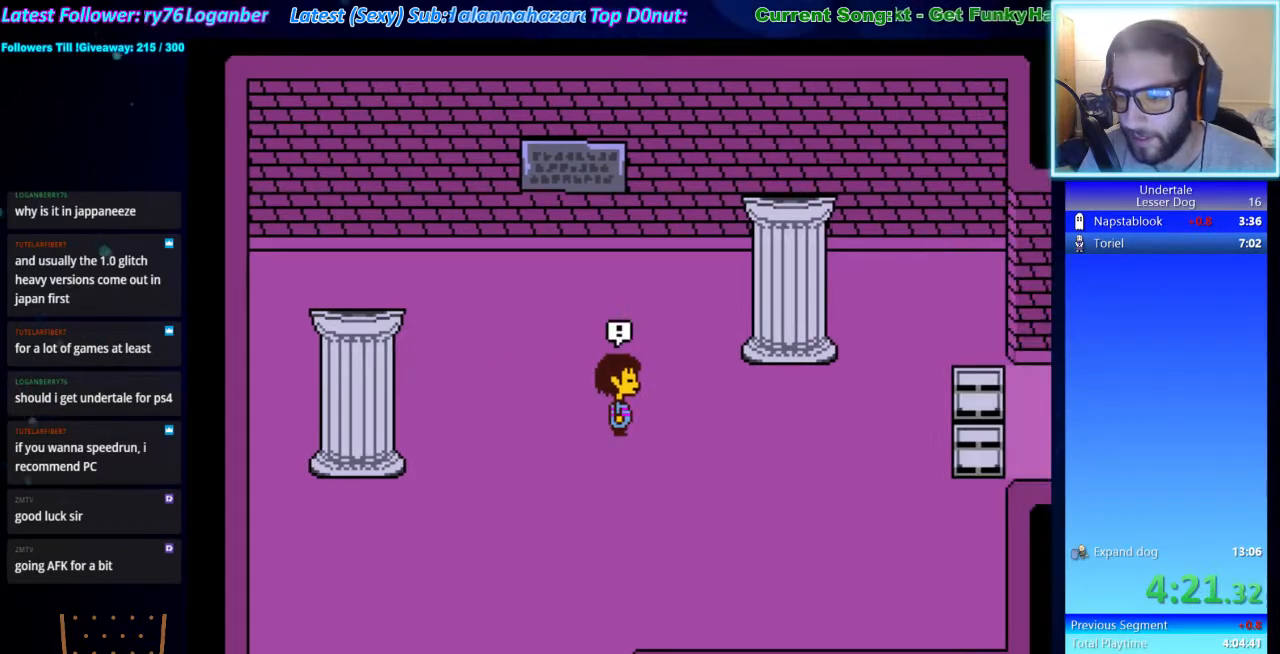
{"keys": ["right"], "events": []}
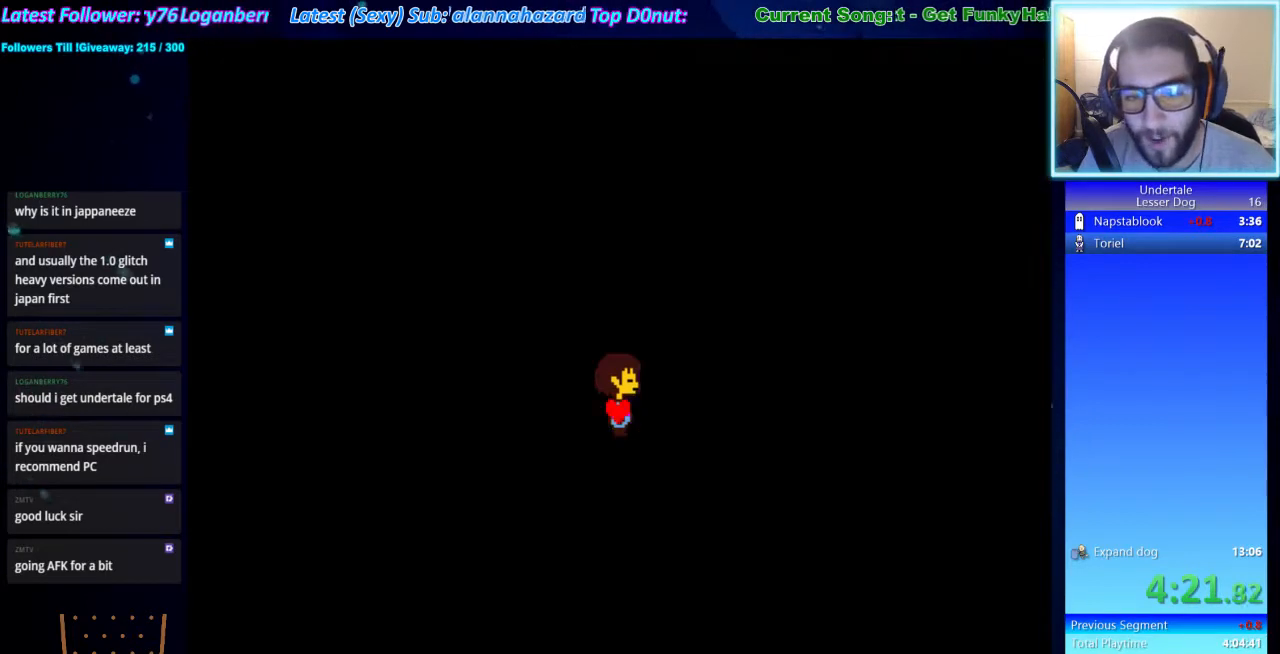
{"keys": ["right"], "events": []}
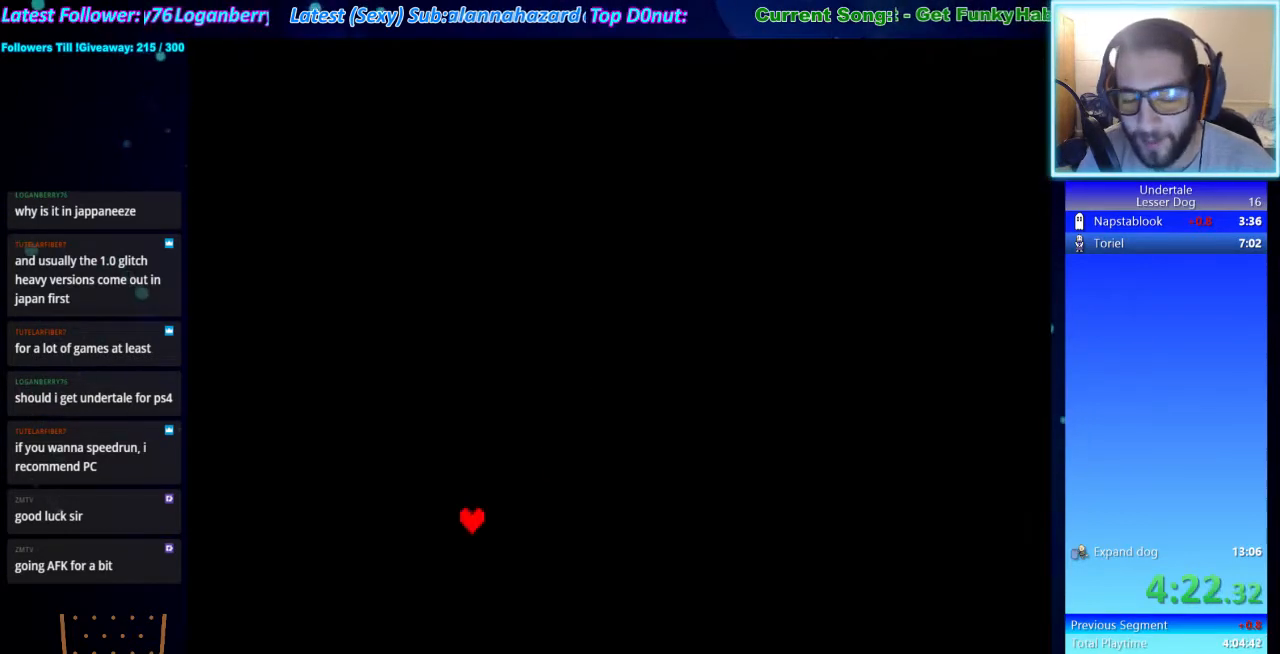
{"keys": [], "events": [[167, "right", "up"]]}
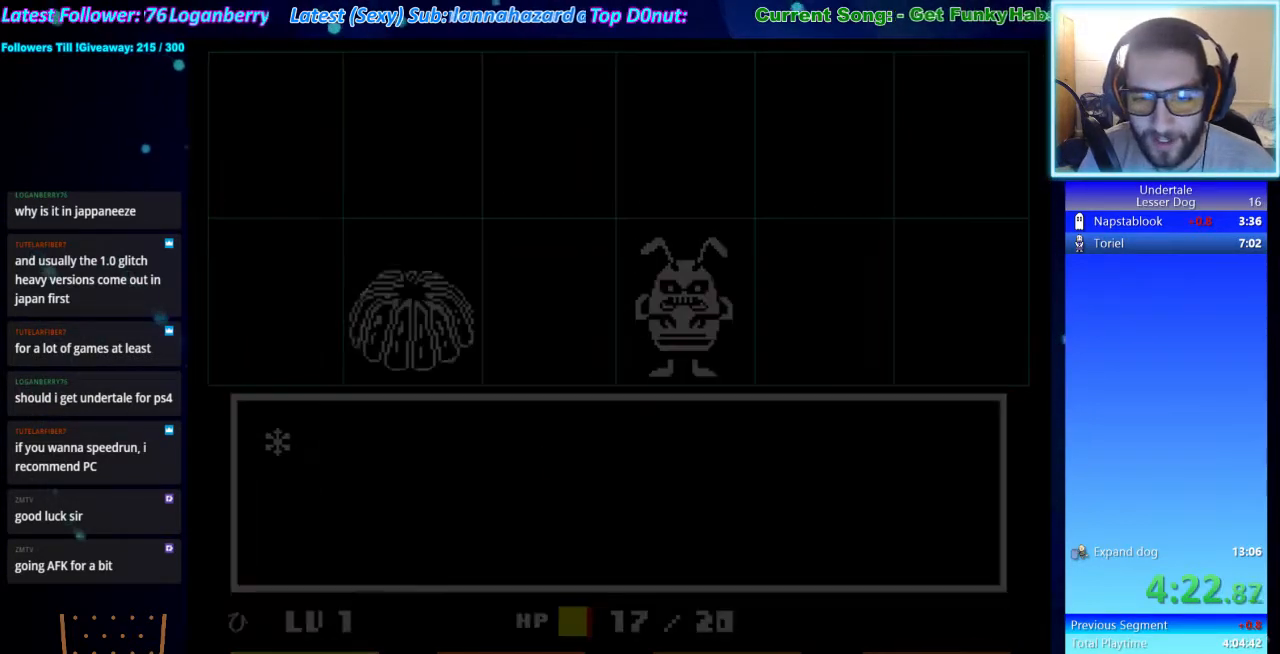
{"keys": ["right", "x"], "events": [[100, "left", "down"], [200, "left", "up"], [200, "z", "down"], [233, "down", "down"], [233, "z", "up"], [333, "down", "up"], [333, "z", "down"], [367, "right", "down"], [433, "z", "up"], [500, "x", "down"]]}
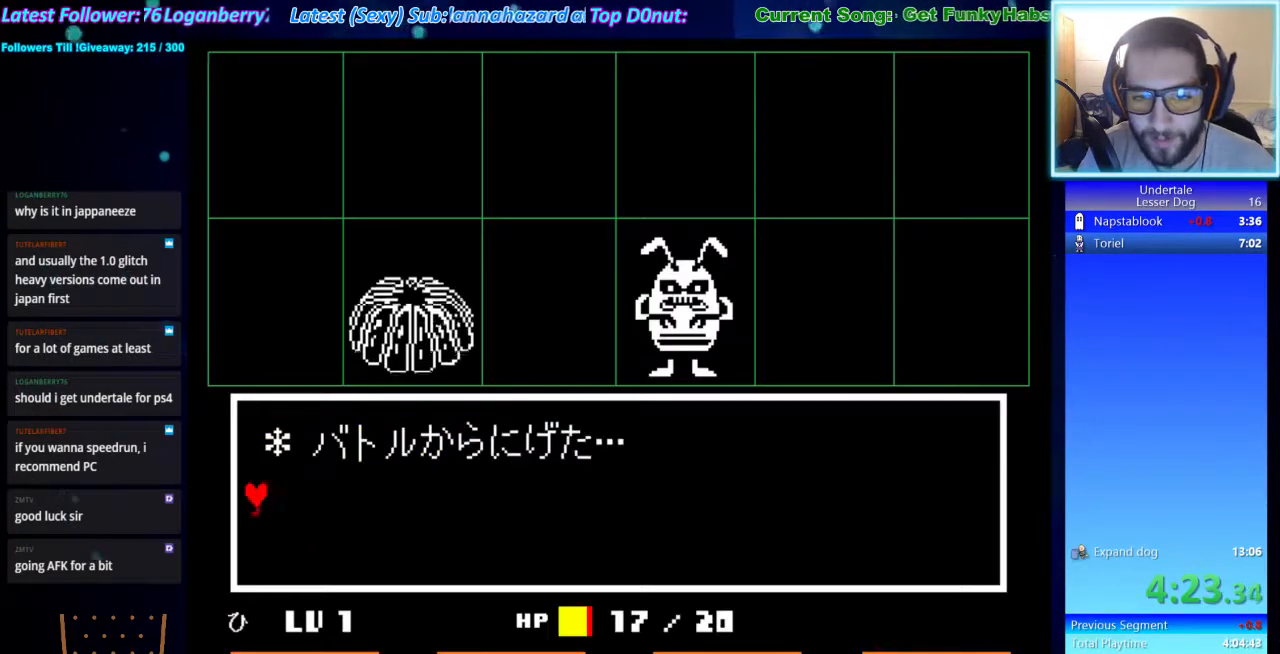
{"keys": ["right", "z"], "events": [[67, "z", "down"], [100, "x", "up"], [167, "z", "up"], [200, "x", "down"], [200, "z", "down"], [300, "x", "up"], [333, "z", "up"], [400, "x", "down"], [400, "z", "down"], [500, "x", "up"]]}
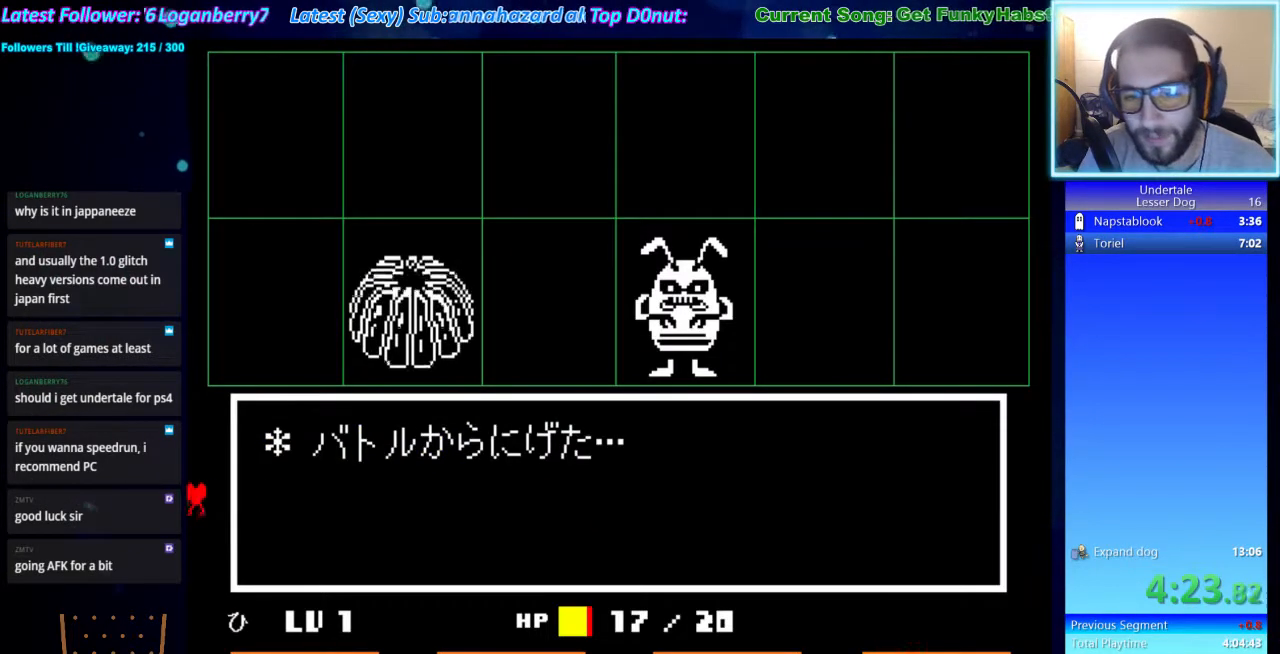
{"keys": ["right"], "events": [[33, "z", "up"], [67, "x", "down"], [67, "z", "down"], [133, "x", "up"], [167, "z", "up"], [233, "x", "down"], [267, "z", "down"], [300, "x", "up"], [367, "z", "up"], [400, "x", "down"], [400, "z", "down"], [467, "x", "up"], [500, "z", "up"]]}
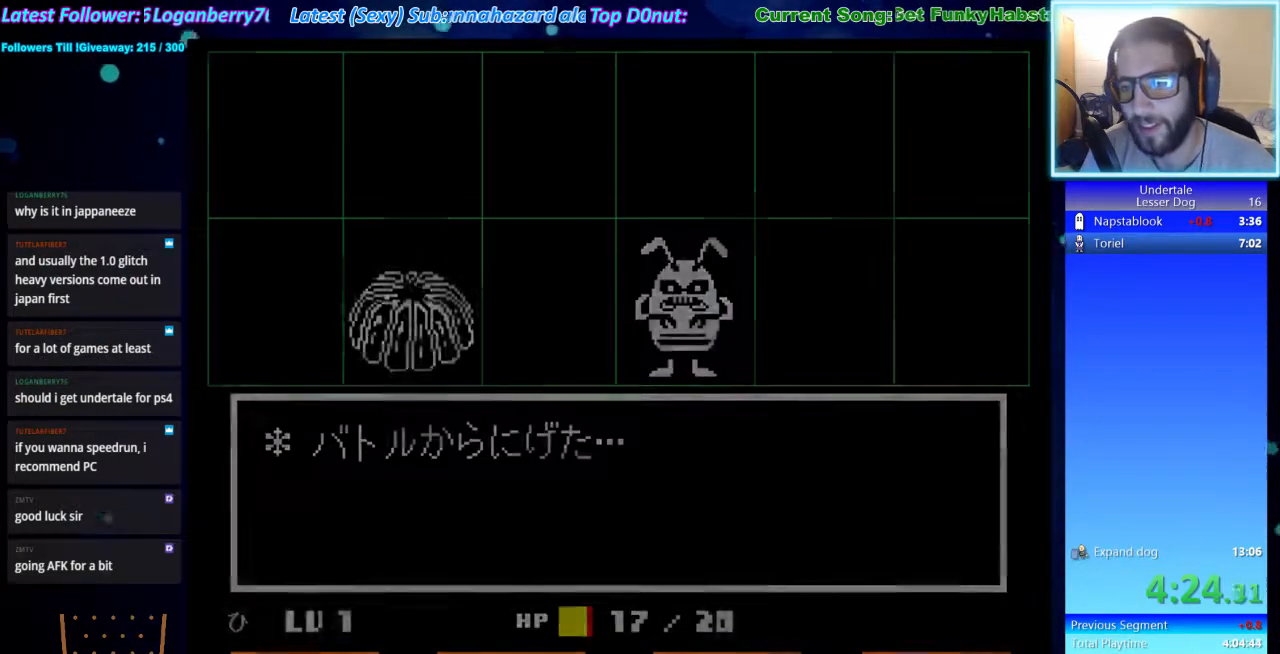
{"keys": ["right"], "events": [[33, "x", "down"], [100, "z", "down"], [133, "x", "up"], [200, "z", "up"]]}
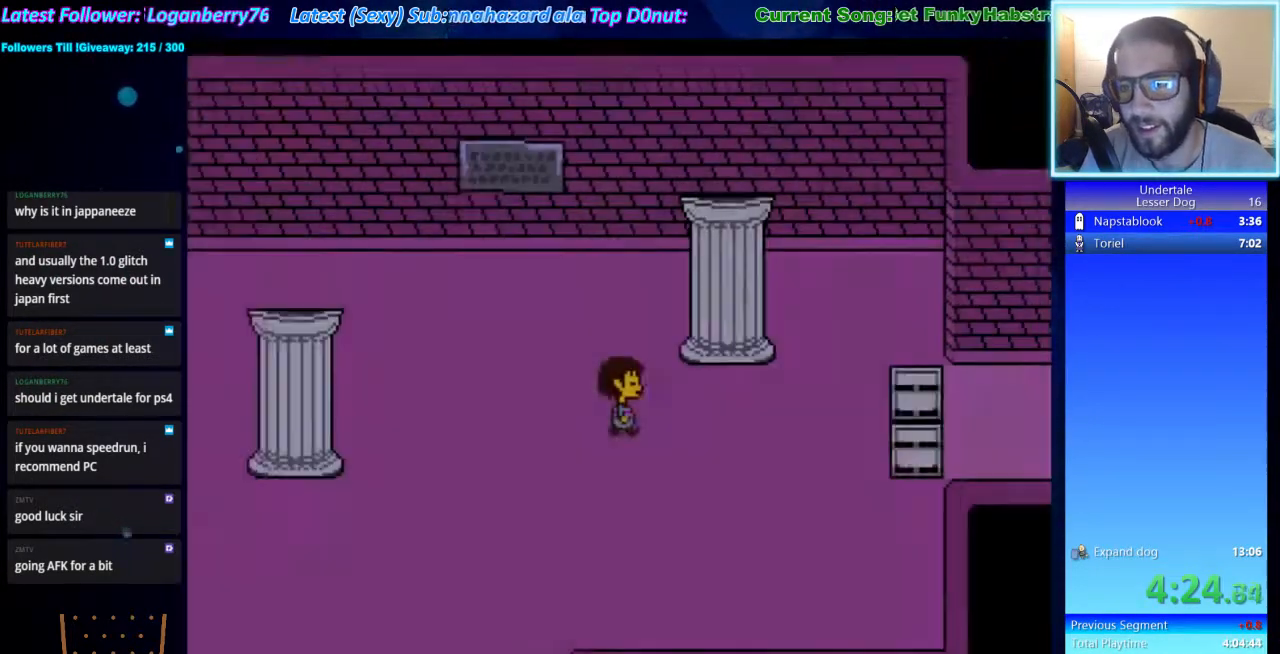
{"keys": ["right"], "events": []}
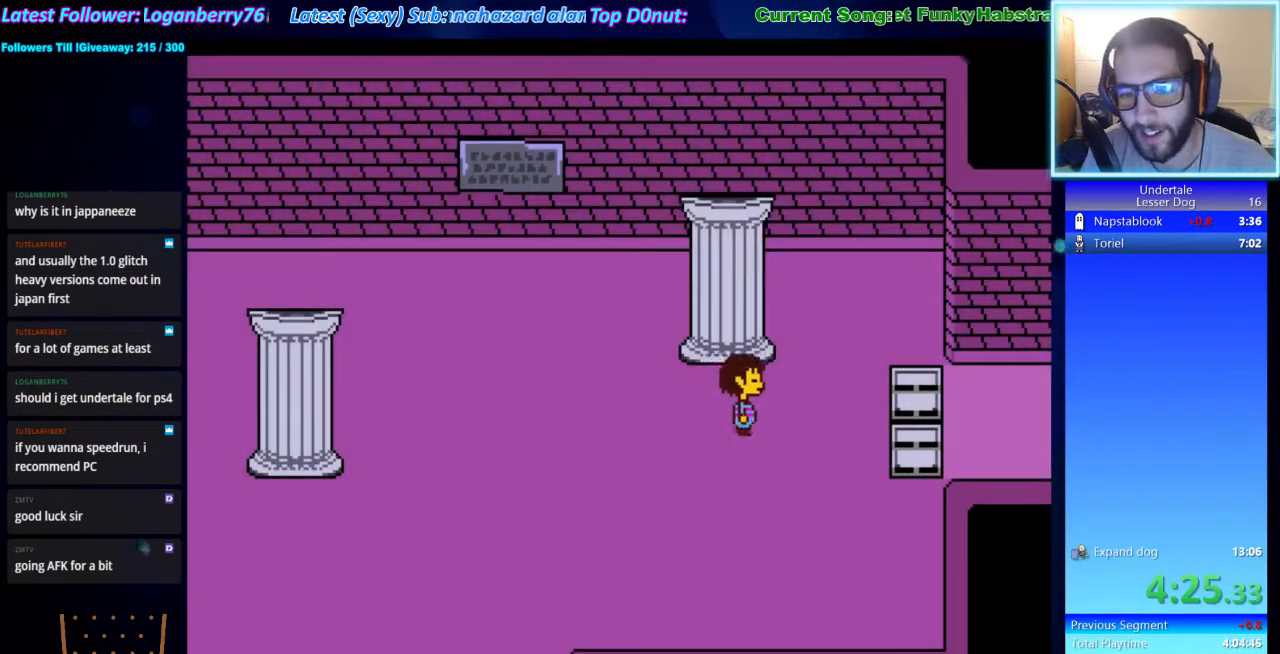
{"keys": ["right"], "events": []}
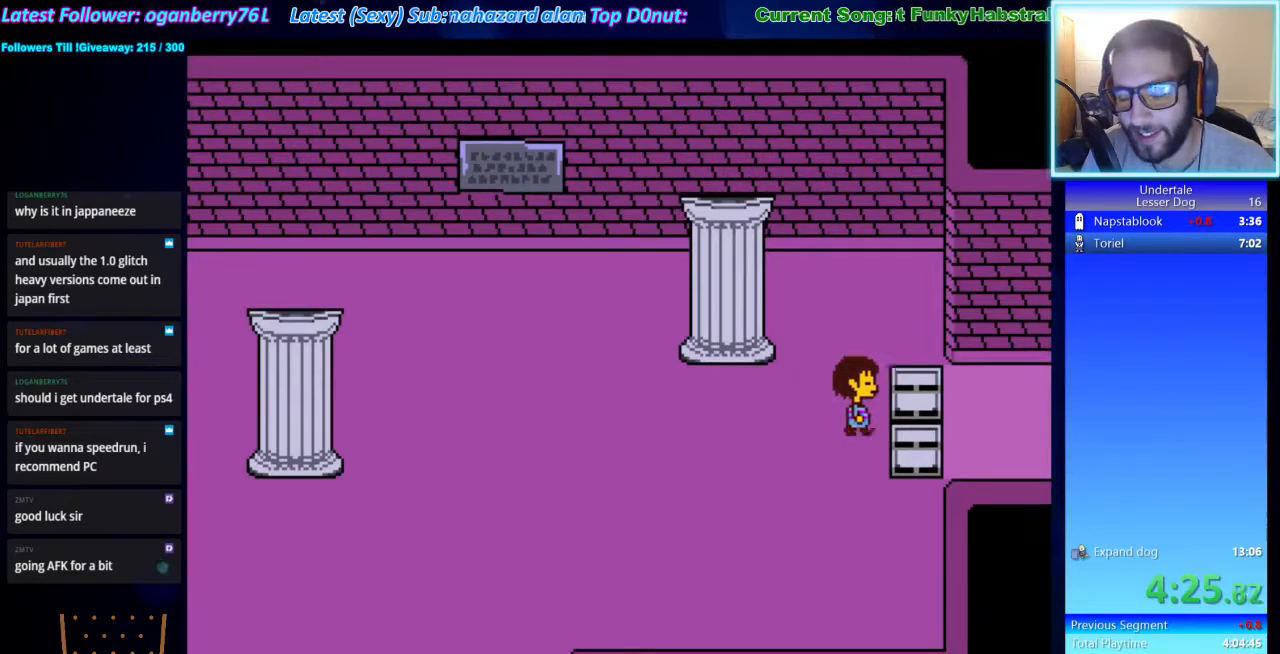
{"keys": ["right"], "events": []}
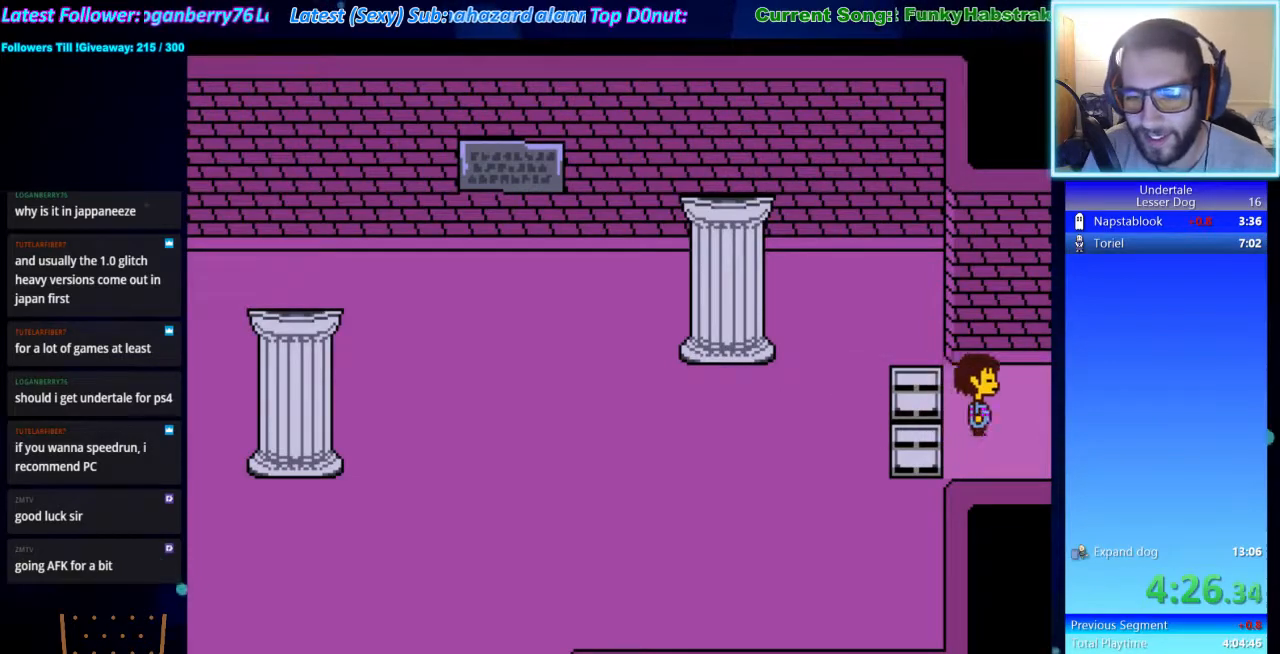
{"keys": ["right"], "events": []}
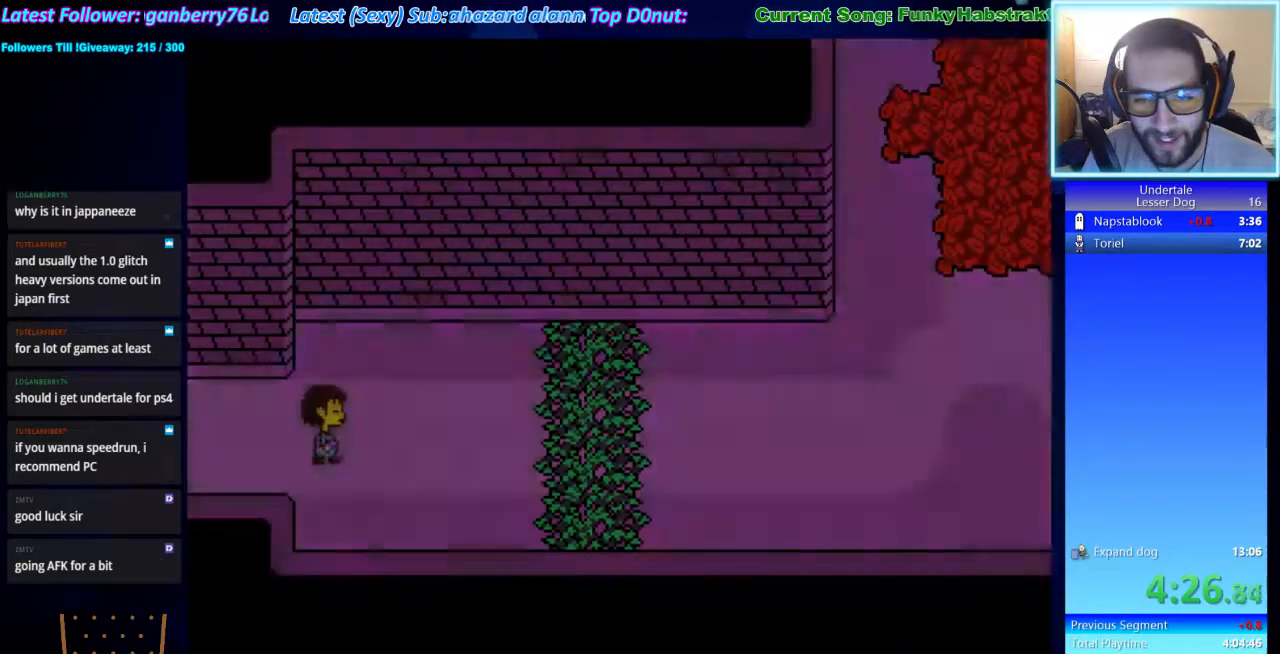
{"keys": ["right", "up"], "events": [[467, "up", "down"]]}
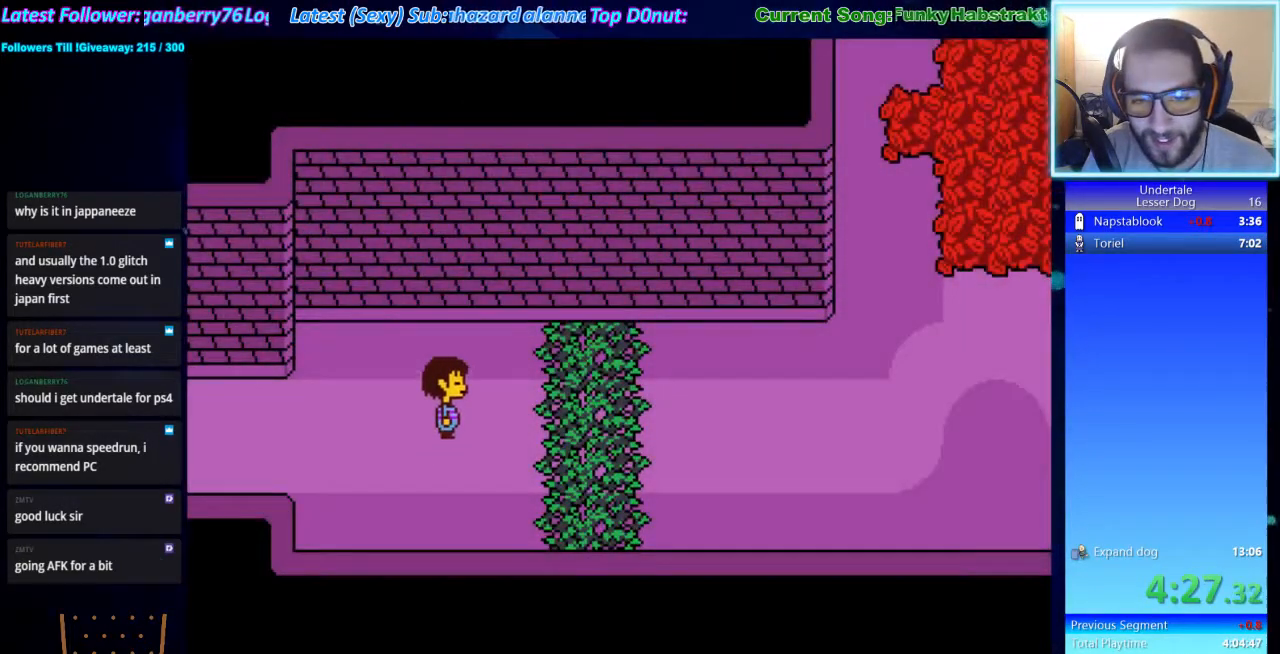
{"keys": ["right", "up"], "events": []}
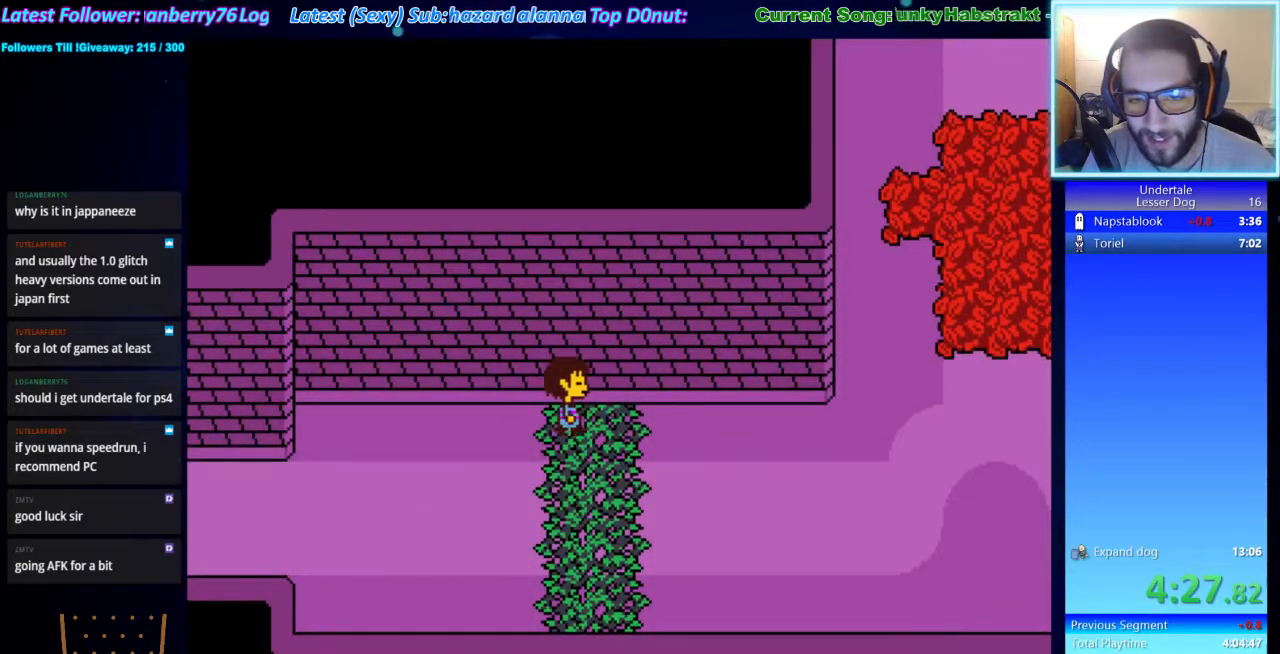
{"keys": ["right", "up"], "events": []}
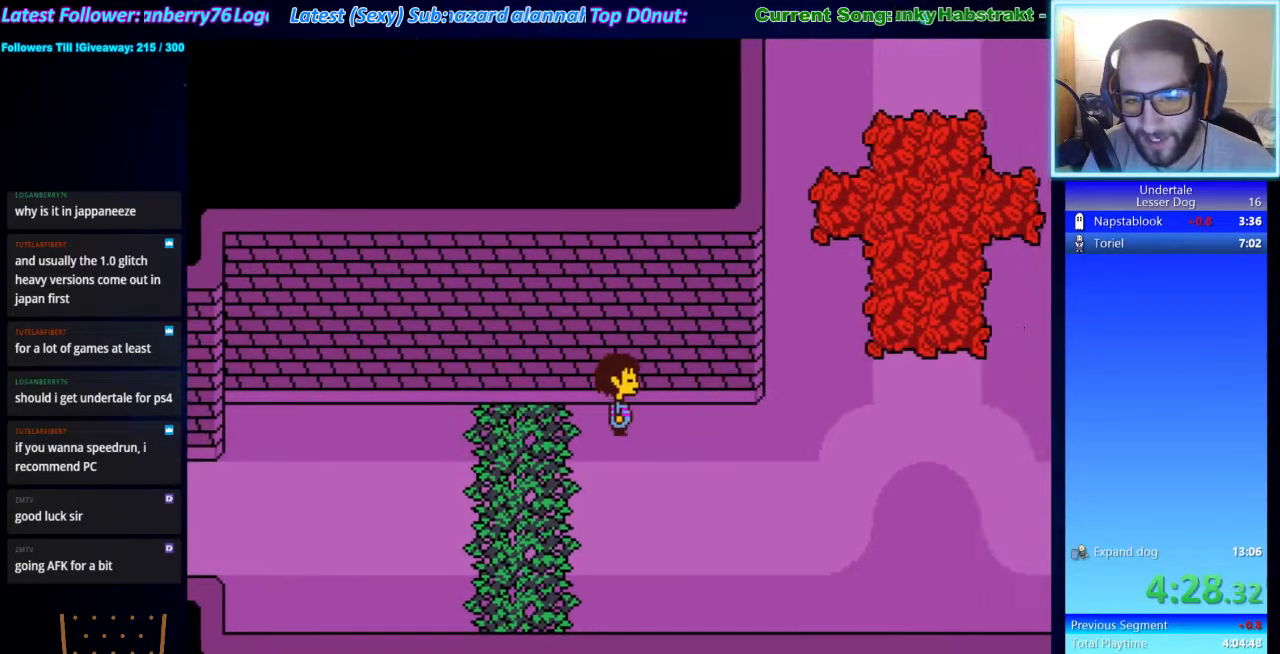
{"keys": ["right", "up"], "events": []}
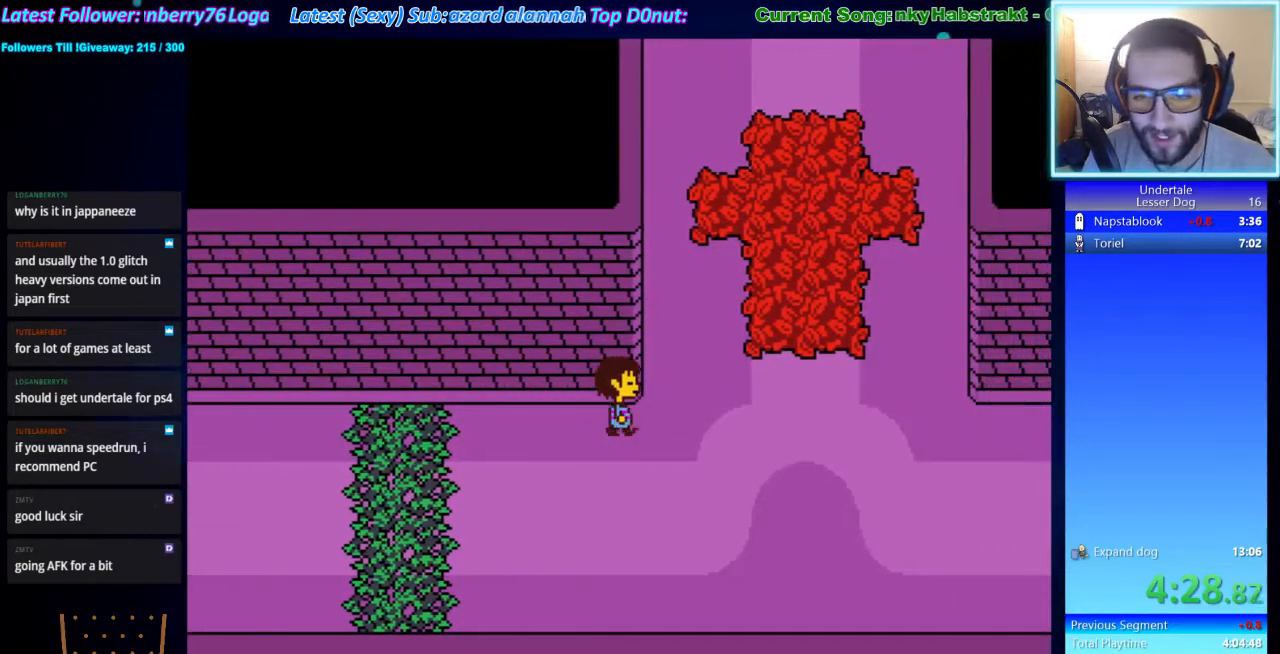
{"keys": ["right", "up"], "events": []}
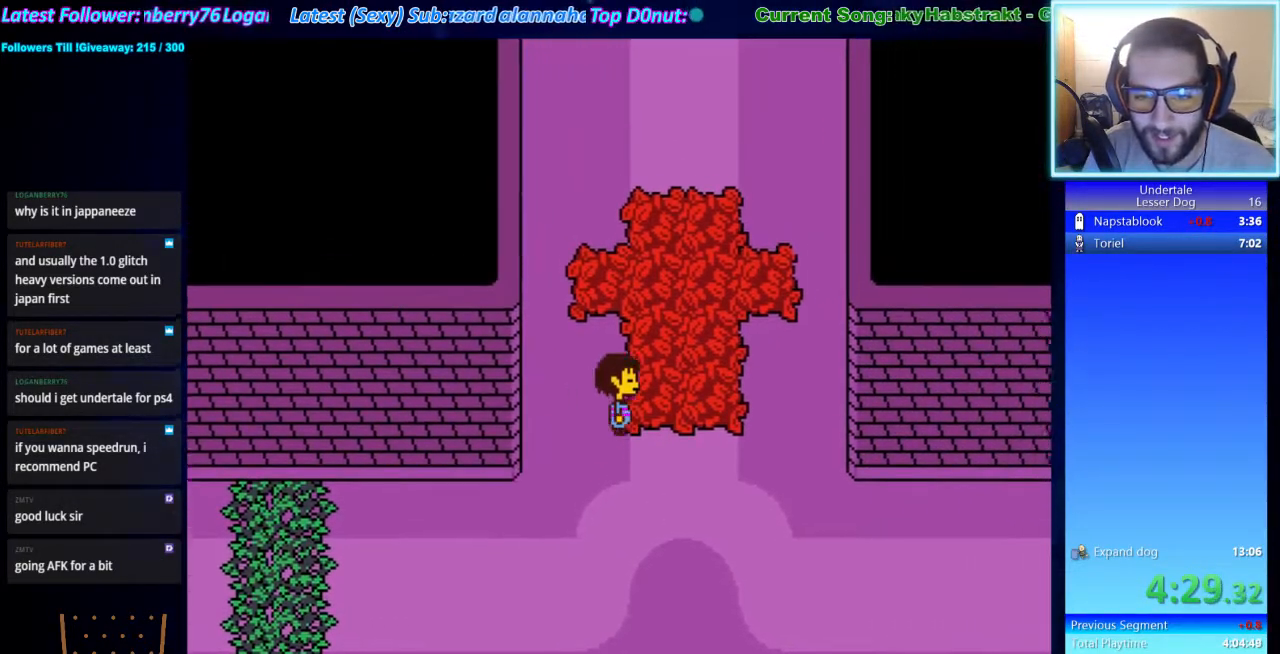
{"keys": ["up"], "events": [[233, "right", "up"]]}
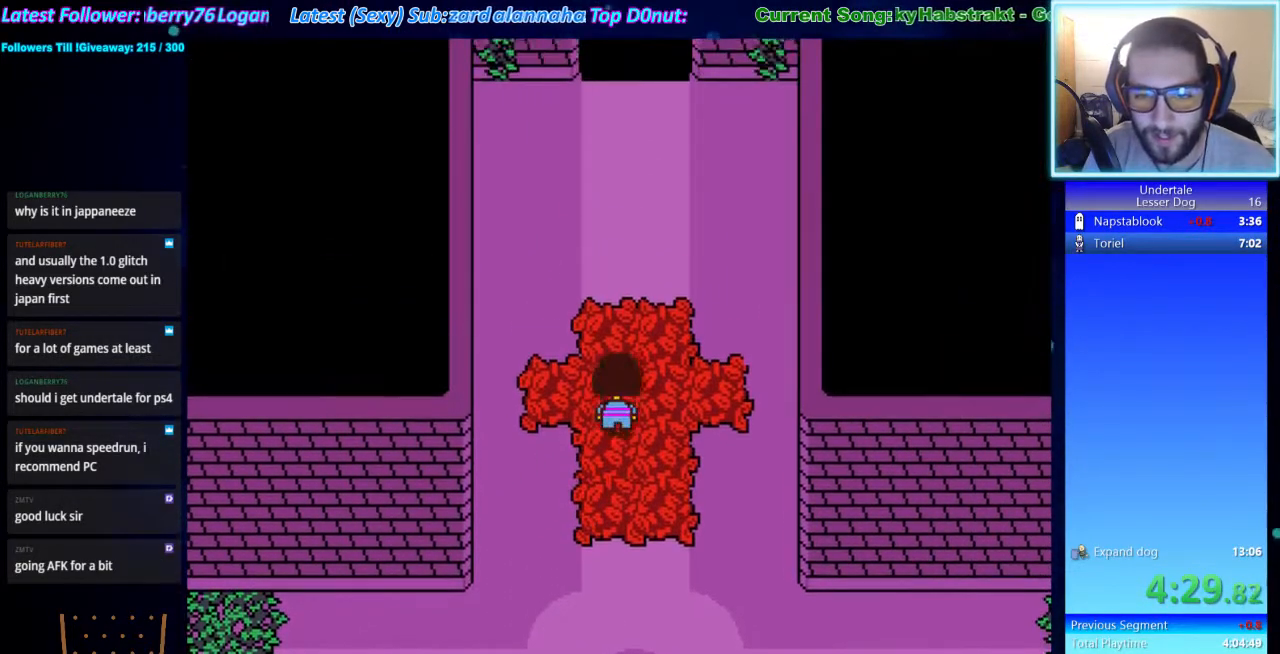
{"keys": ["up"], "events": []}